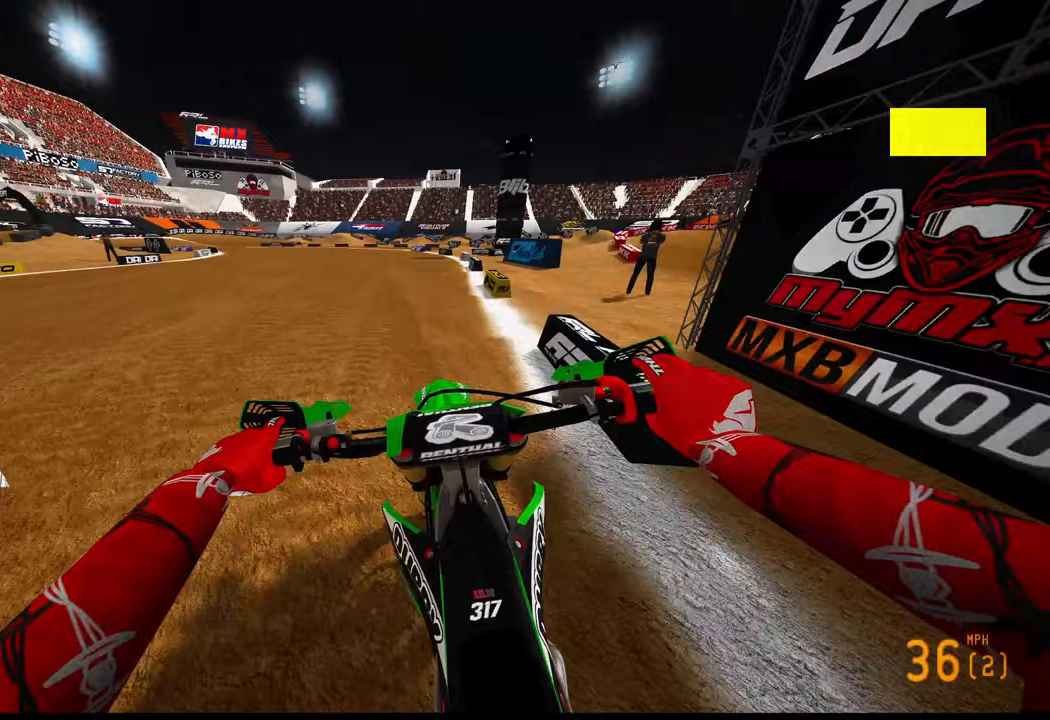
Gameplay with a controller (PlayStation layout); each line is a JSON object with the inputs held at the frame after it. "events" lists button and stick changes between this image and that frame as [ms after this image, input, new state], when the widget could be followed in between.
{"buttons": ["R2"], "left_stick": "up-left", "right_stick": "down", "events": [[367, "left_stick", "up-left"]]}
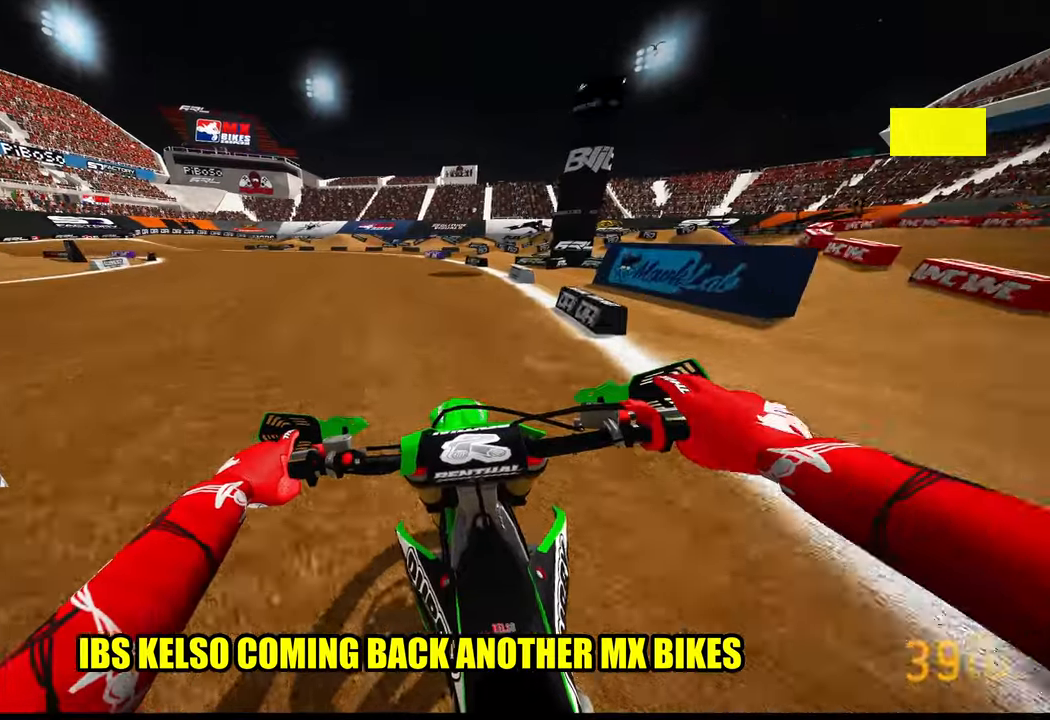
{"buttons": ["R2"], "left_stick": "up-left", "right_stick": "center", "events": [[333, "right_stick", "center"]]}
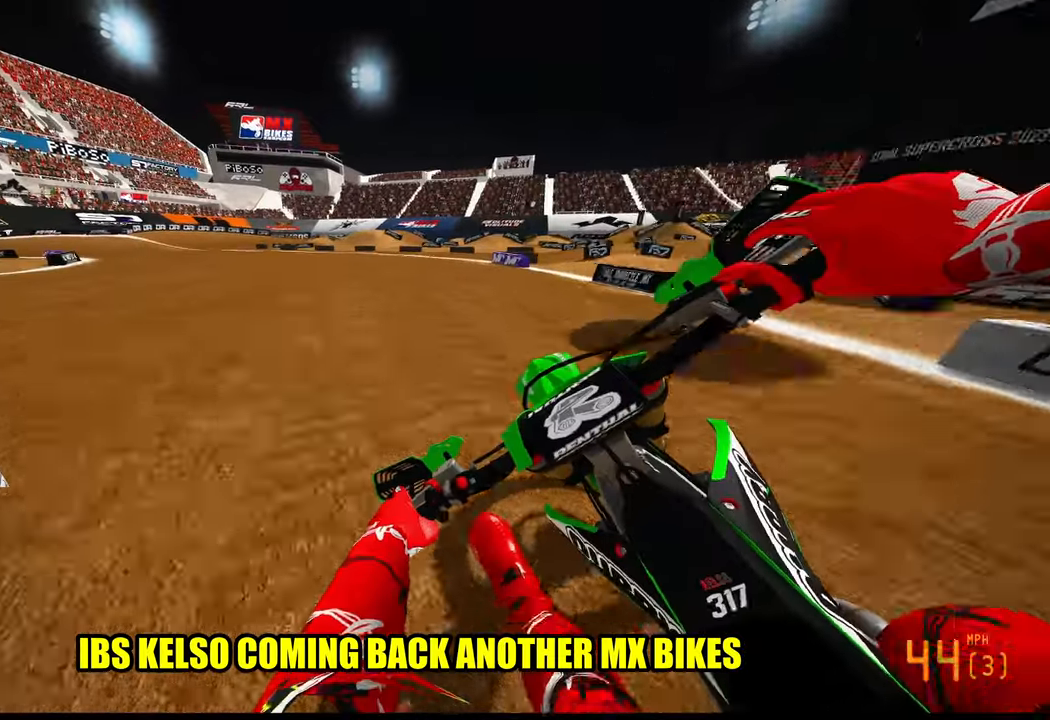
{"buttons": [], "left_stick": "up-left", "right_stick": "center", "events": [[317, "R2", "up"]]}
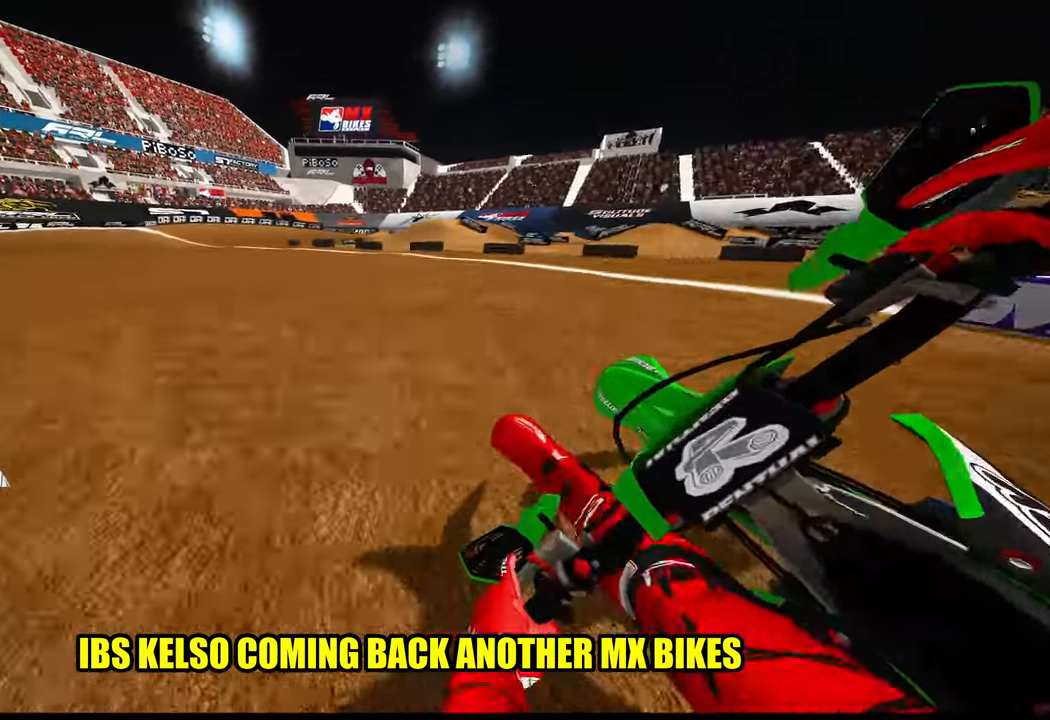
{"buttons": [], "left_stick": "up-left", "right_stick": "center", "events": []}
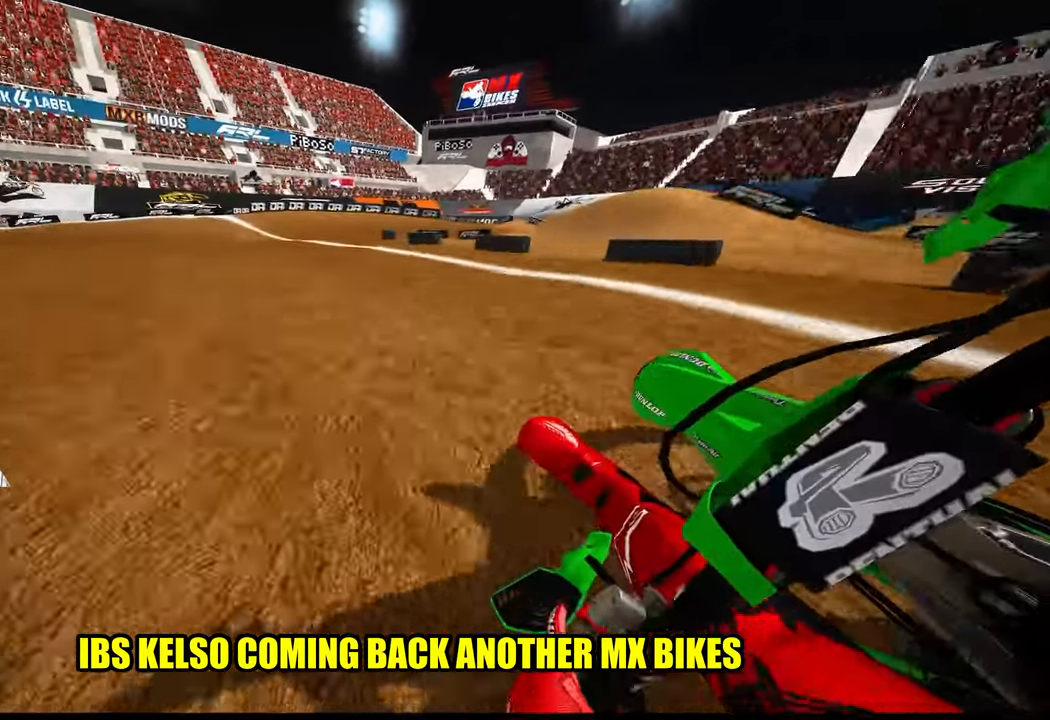
{"buttons": [], "left_stick": "up-left", "right_stick": "center", "events": []}
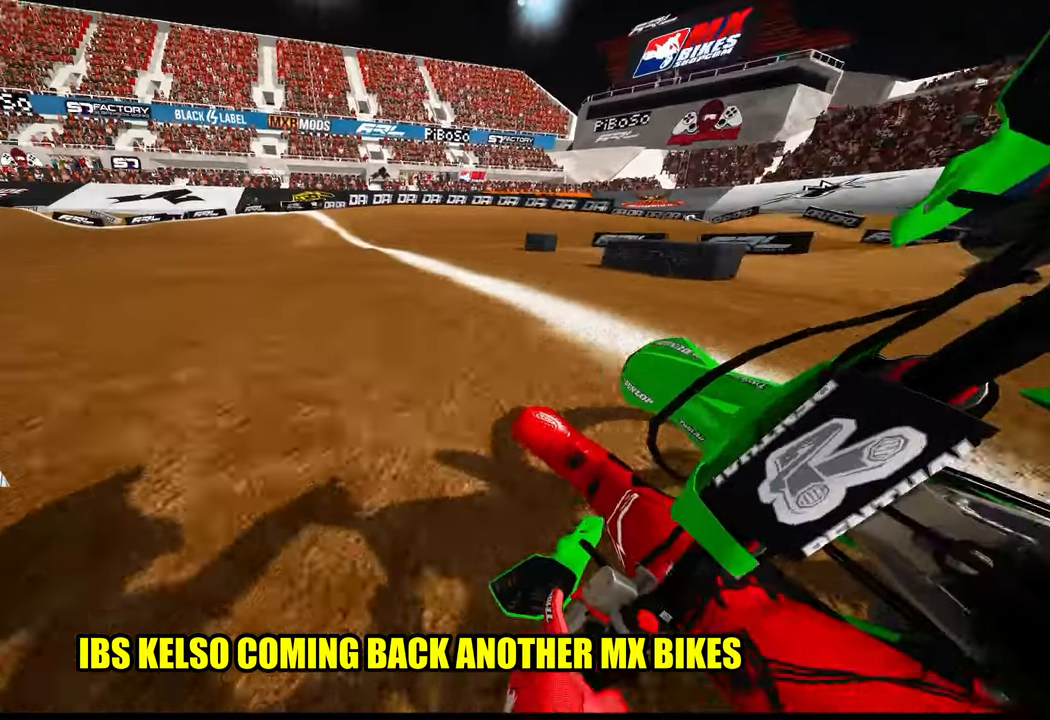
{"buttons": ["R2"], "left_stick": "up-left", "right_stick": "up-right", "events": [[200, "R2", "down"], [483, "right_stick", "up-right"]]}
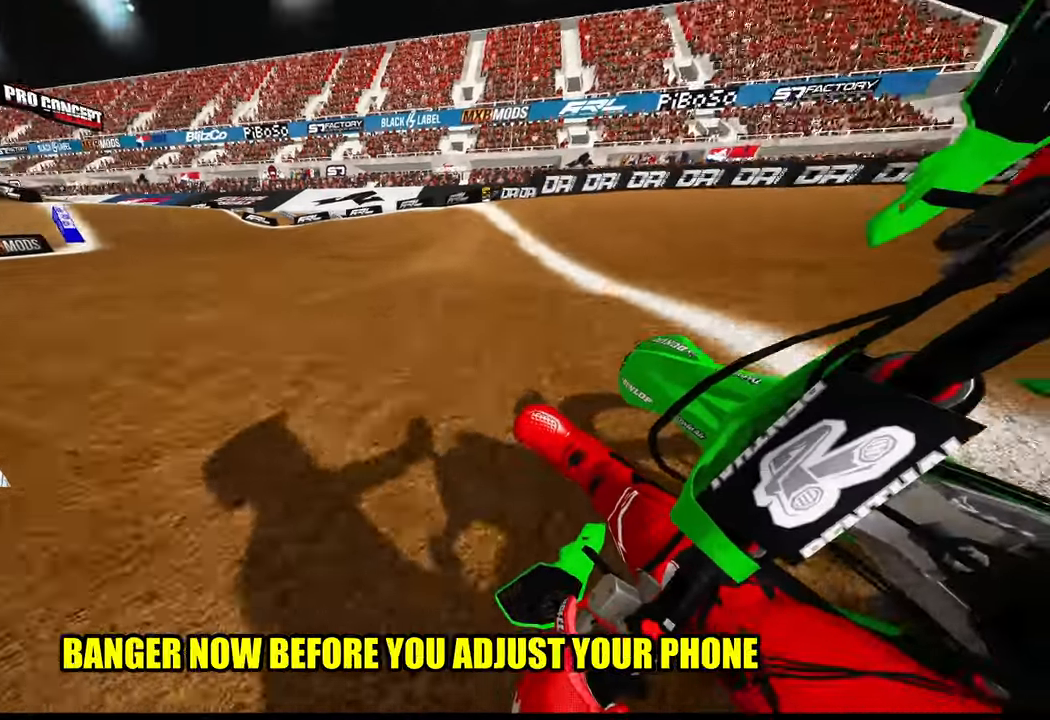
{"buttons": ["R3"], "left_stick": "up-left", "right_stick": "center", "events": [[283, "right_stick", "center"], [333, "R2", "up"], [467, "R3", "down"]]}
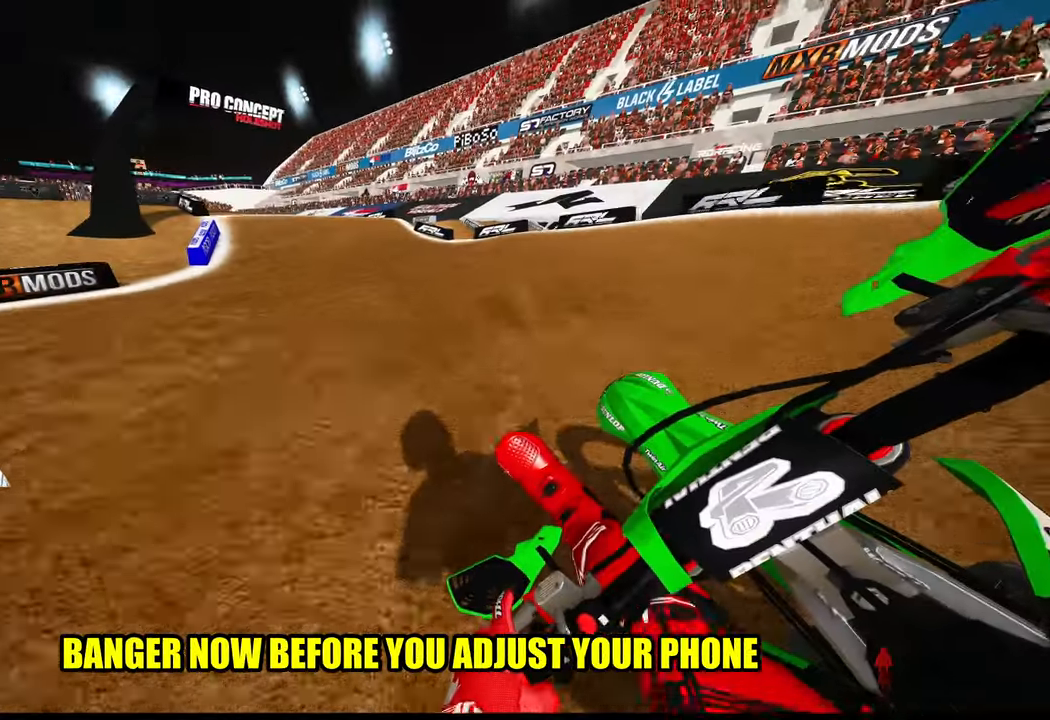
{"buttons": [], "left_stick": "up-left", "right_stick": "center", "events": [[33, "R3", "up"], [133, "R2", "down"], [317, "R2", "up"]]}
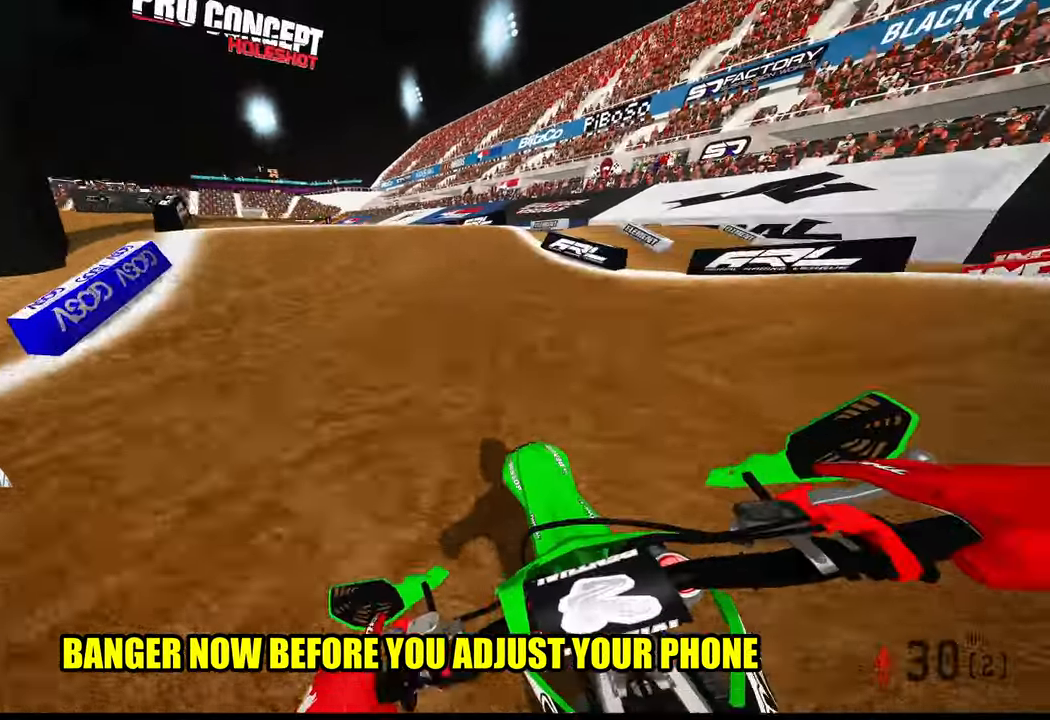
{"buttons": [], "left_stick": "up-left", "right_stick": "center", "events": [[217, "R2", "down"], [333, "right_stick", "up"], [417, "R2", "up"], [450, "right_stick", "center"]]}
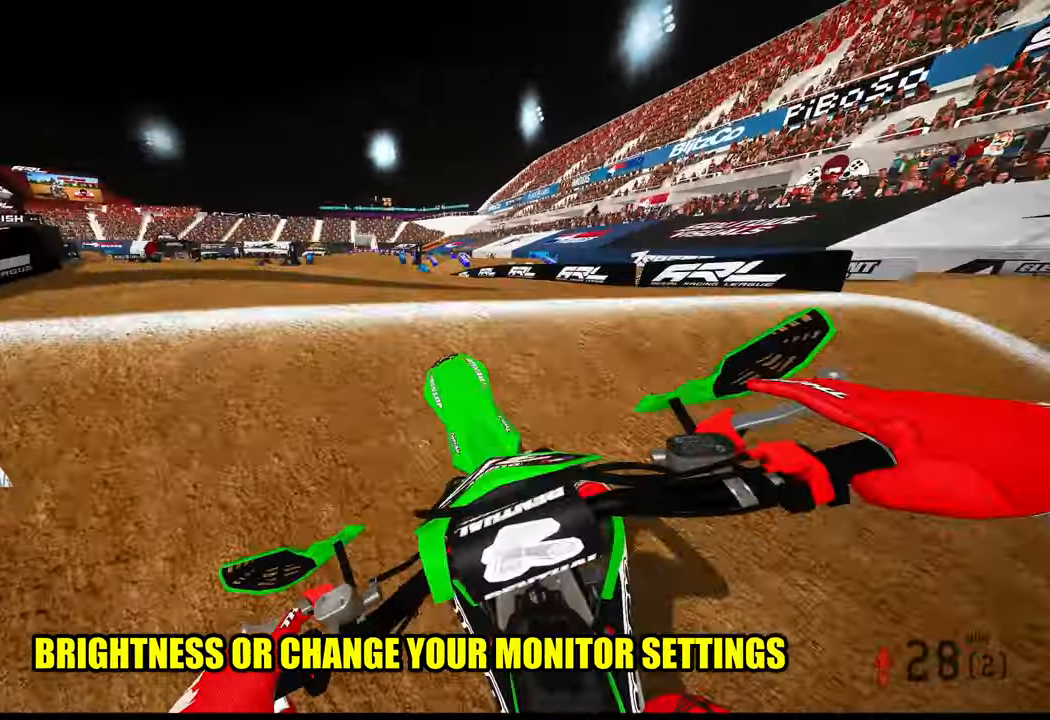
{"buttons": [], "left_stick": "up-right", "right_stick": "up", "events": [[367, "right_stick", "up"], [400, "left_stick", "up-right"]]}
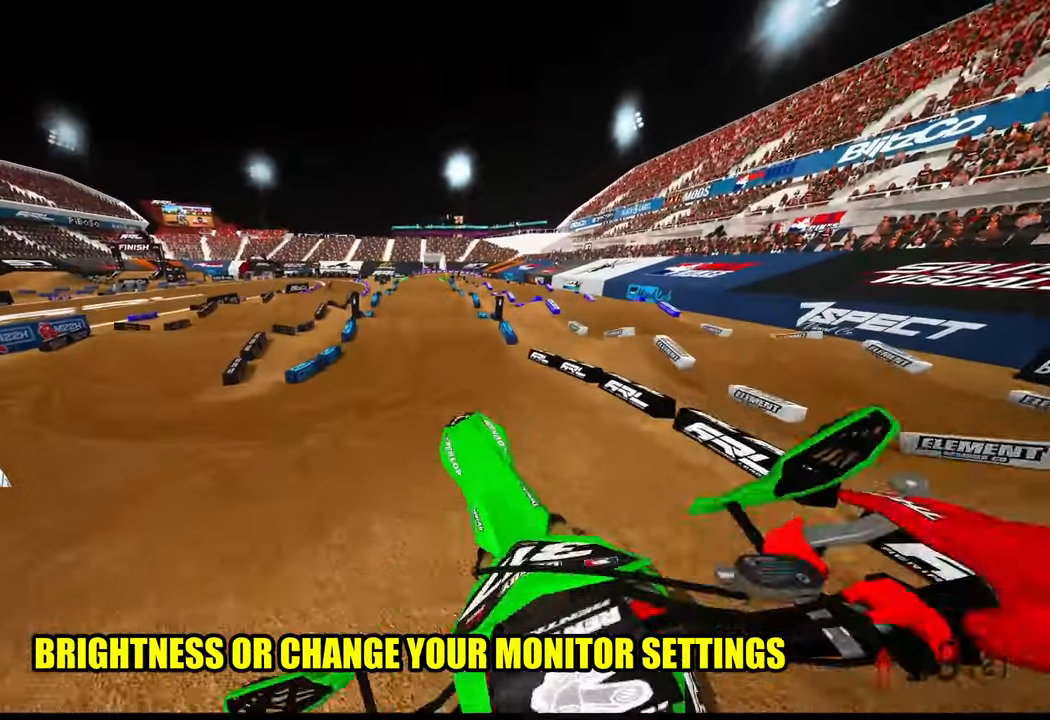
{"buttons": ["R2"], "left_stick": "up", "right_stick": "up", "events": [[84, "R2", "down"], [467, "left_stick", "up"]]}
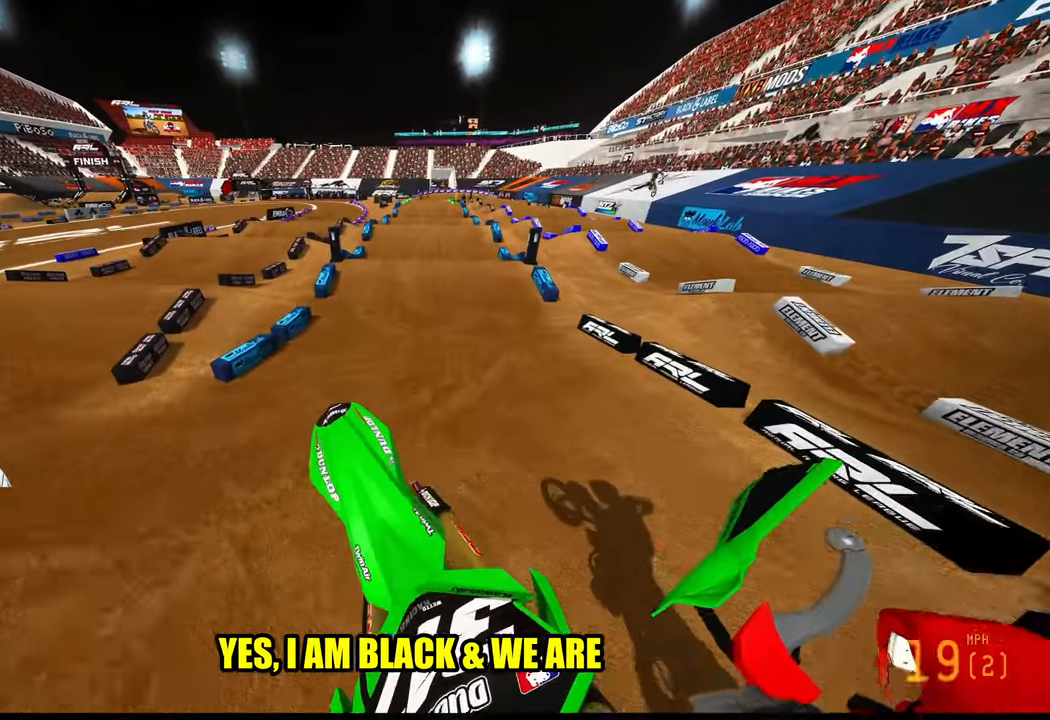
{"buttons": ["R2"], "left_stick": "up", "right_stick": "up", "events": [[50, "left_stick", "up-left"], [350, "left_stick", "up"]]}
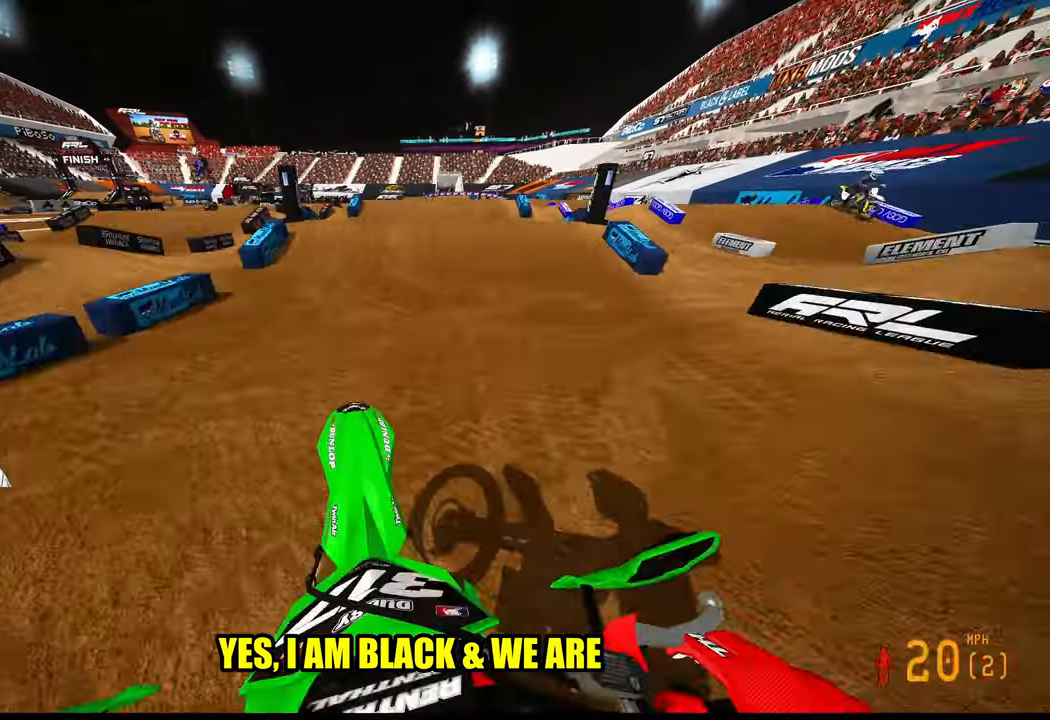
{"buttons": [], "left_stick": "up", "right_stick": "center", "events": [[17, "right_stick", "center"], [150, "right_stick", "up"], [317, "right_stick", "center"], [484, "R2", "up"]]}
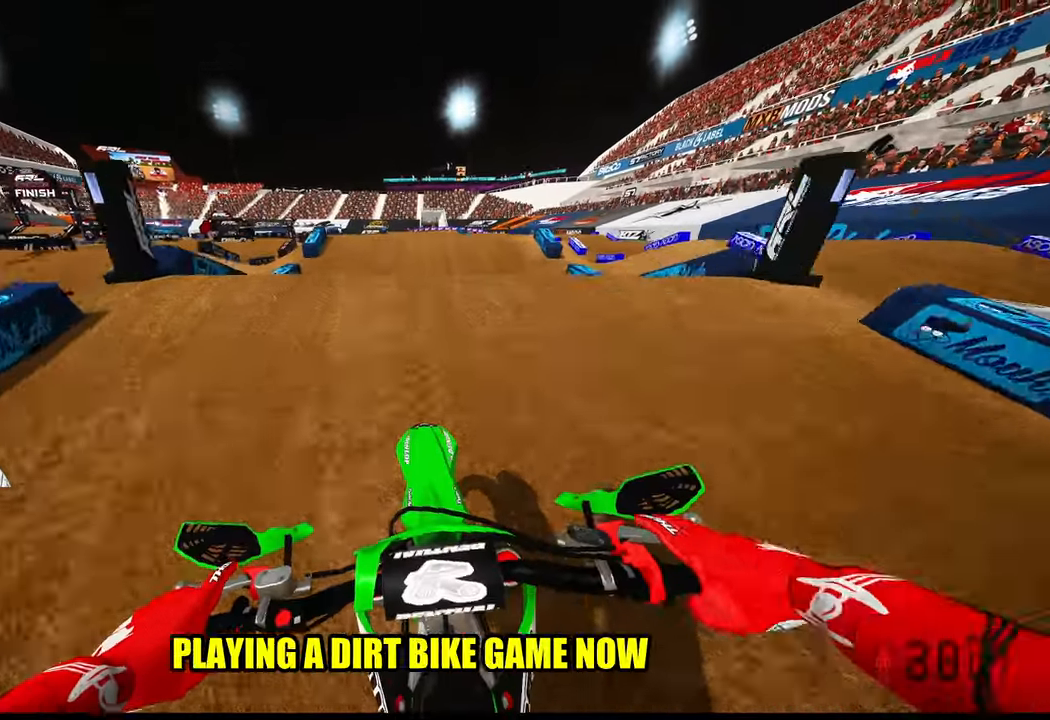
{"buttons": ["R2"], "left_stick": "up", "right_stick": "center", "events": [[84, "R2", "down"], [150, "right_stick", "up"], [300, "R2", "up"], [334, "right_stick", "center"], [484, "R2", "down"]]}
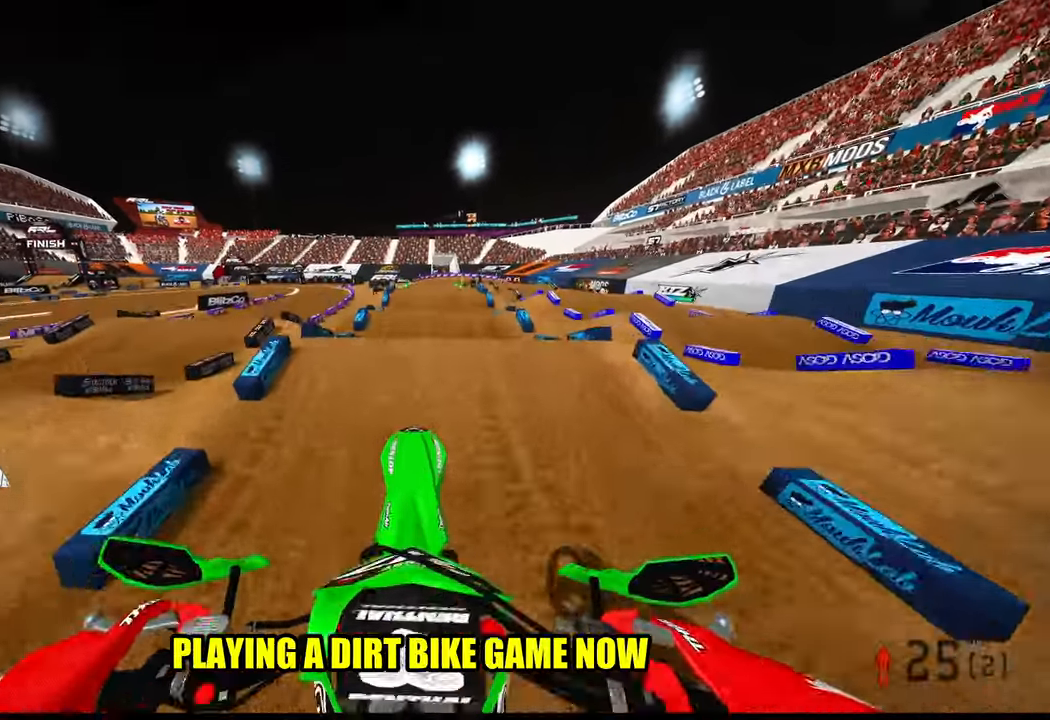
{"buttons": ["R2"], "left_stick": "up", "right_stick": "down-left", "events": [[267, "right_stick", "down"], [384, "right_stick", "down-left"]]}
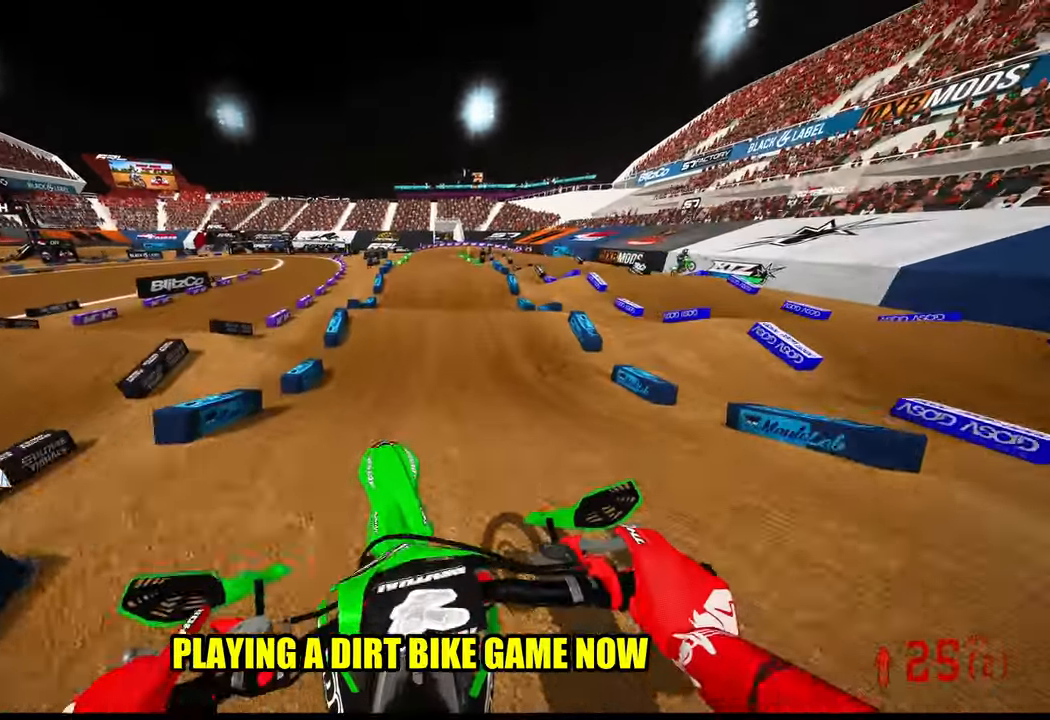
{"buttons": ["R2"], "left_stick": "center", "right_stick": "center", "events": [[50, "left_stick", "center"], [100, "right_stick", "center"]]}
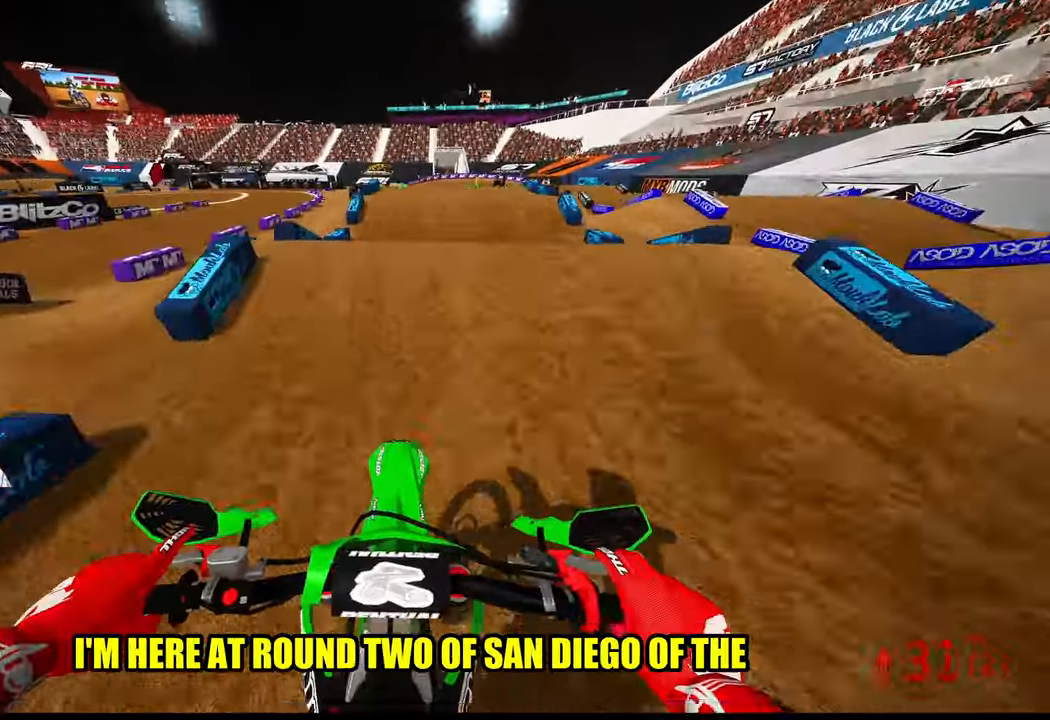
{"buttons": [], "left_stick": "center", "right_stick": "center", "events": [[150, "R2", "up"]]}
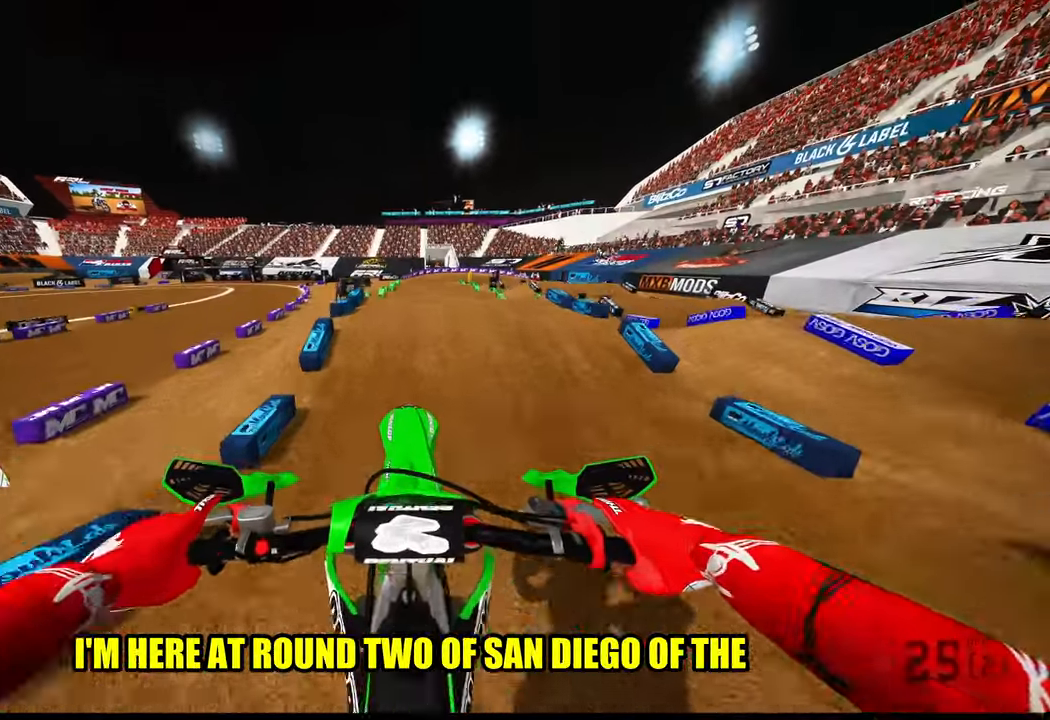
{"buttons": ["R2"], "left_stick": "center", "right_stick": "center", "events": [[50, "R2", "down"]]}
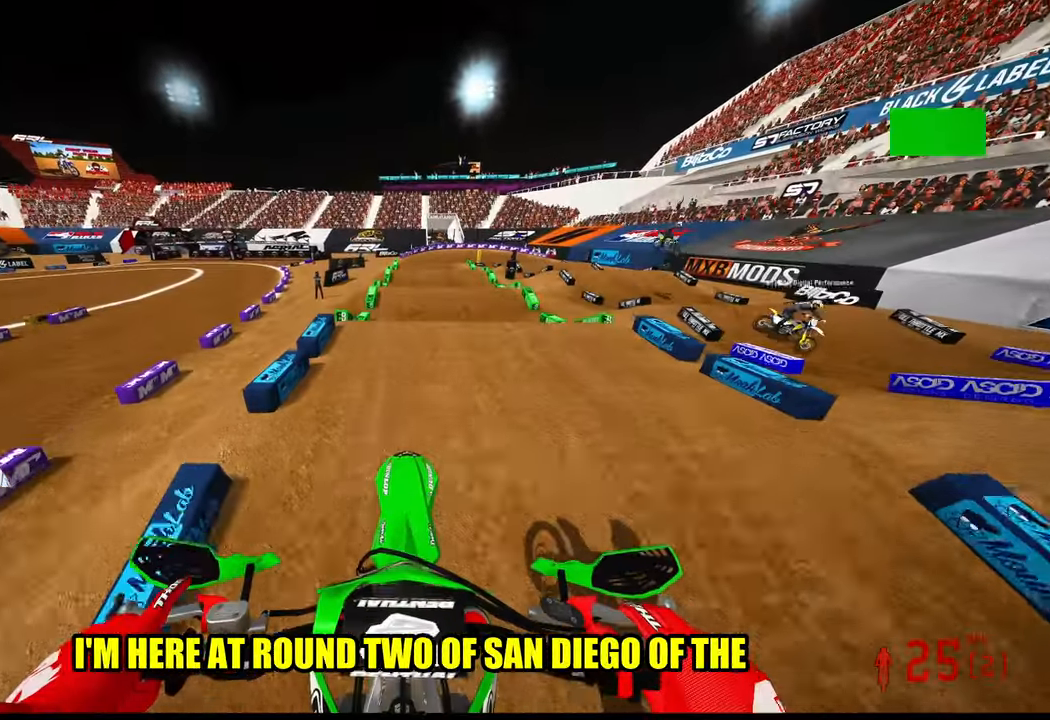
{"buttons": ["R2"], "left_stick": "center", "right_stick": "center", "events": []}
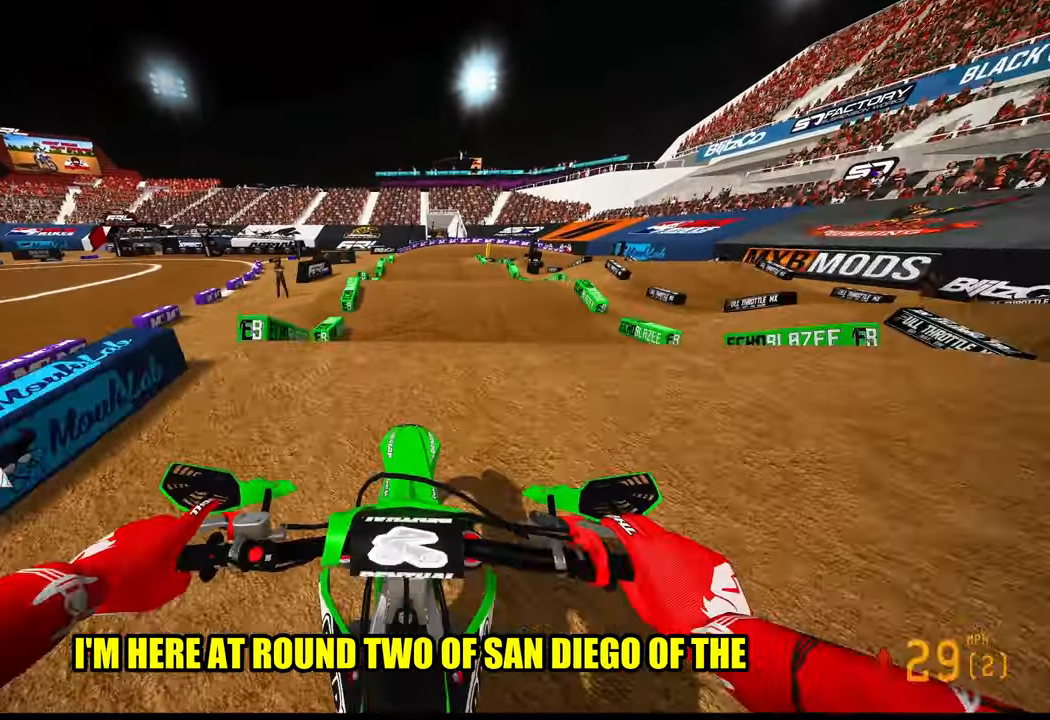
{"buttons": ["R2"], "left_stick": "up-left", "right_stick": "center", "events": [[17, "right_stick", "up"], [184, "left_stick", "up-left"], [450, "right_stick", "center"]]}
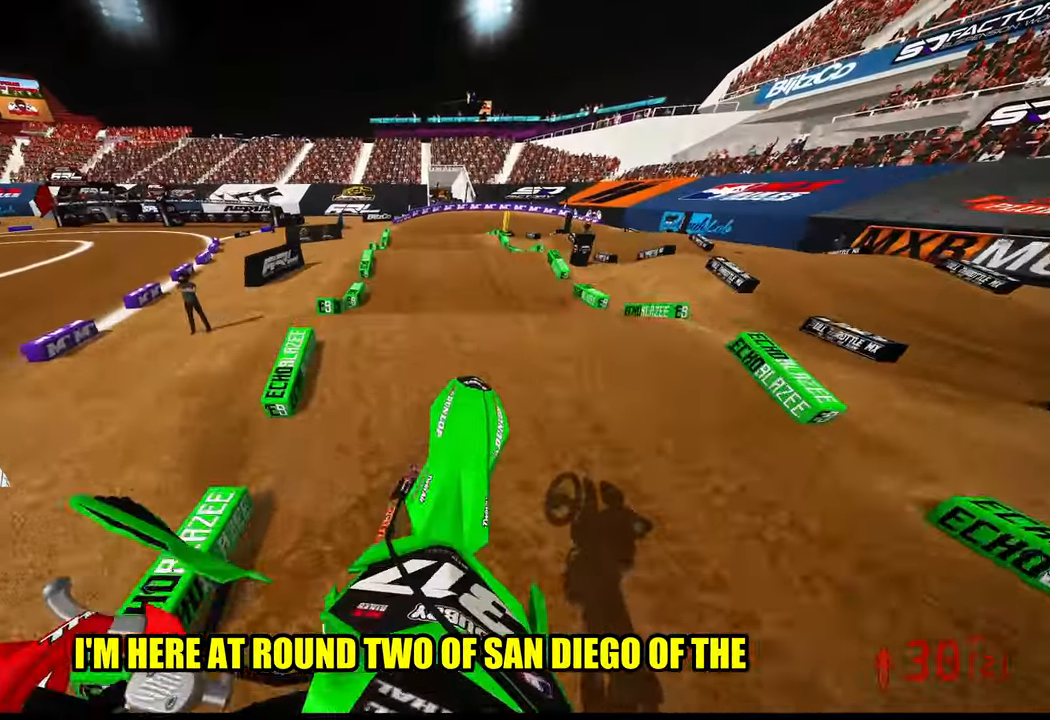
{"buttons": ["R2"], "left_stick": "up", "right_stick": "down", "events": [[34, "right_stick", "down"], [100, "left_stick", "up"]]}
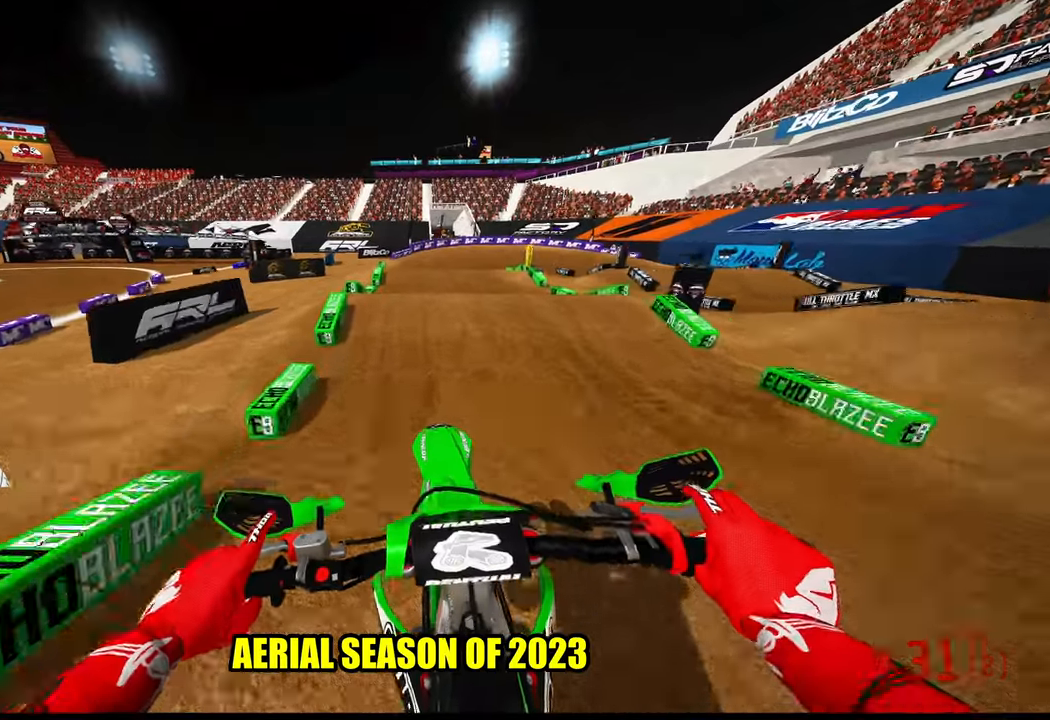
{"buttons": [], "left_stick": "up", "right_stick": "up", "events": [[200, "right_stick", "center"], [216, "R2", "up"], [500, "right_stick", "up"]]}
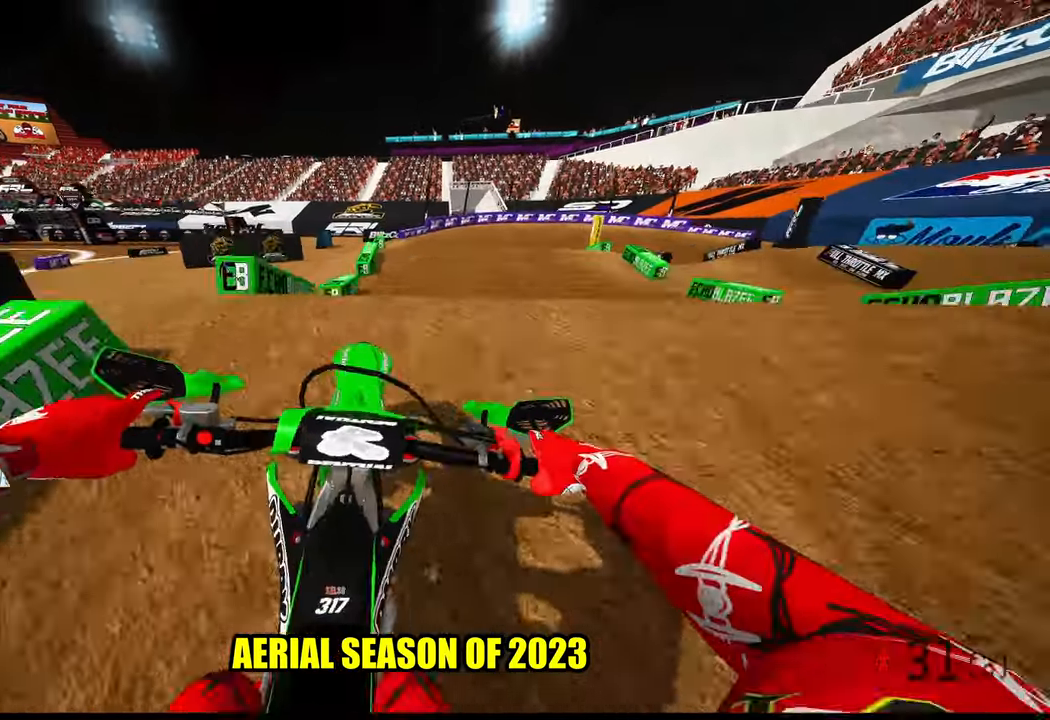
{"buttons": ["R2"], "left_stick": "up", "right_stick": "up", "events": [[200, "R2", "down"]]}
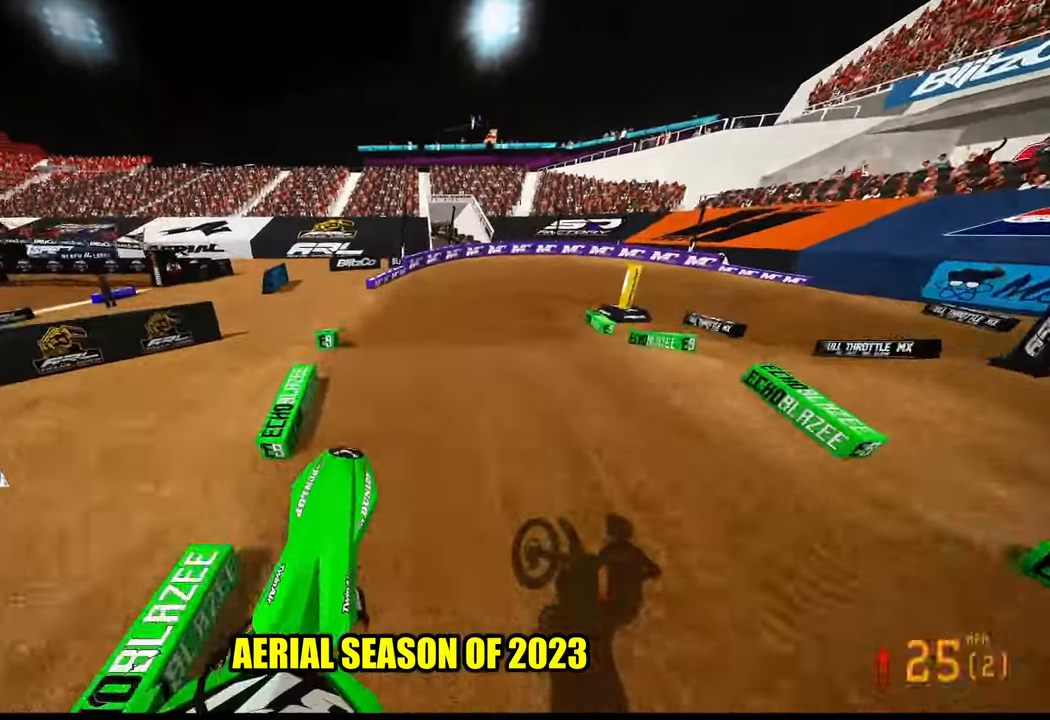
{"buttons": ["R2"], "left_stick": "up-right", "right_stick": "up", "events": [[133, "left_stick", "up-right"]]}
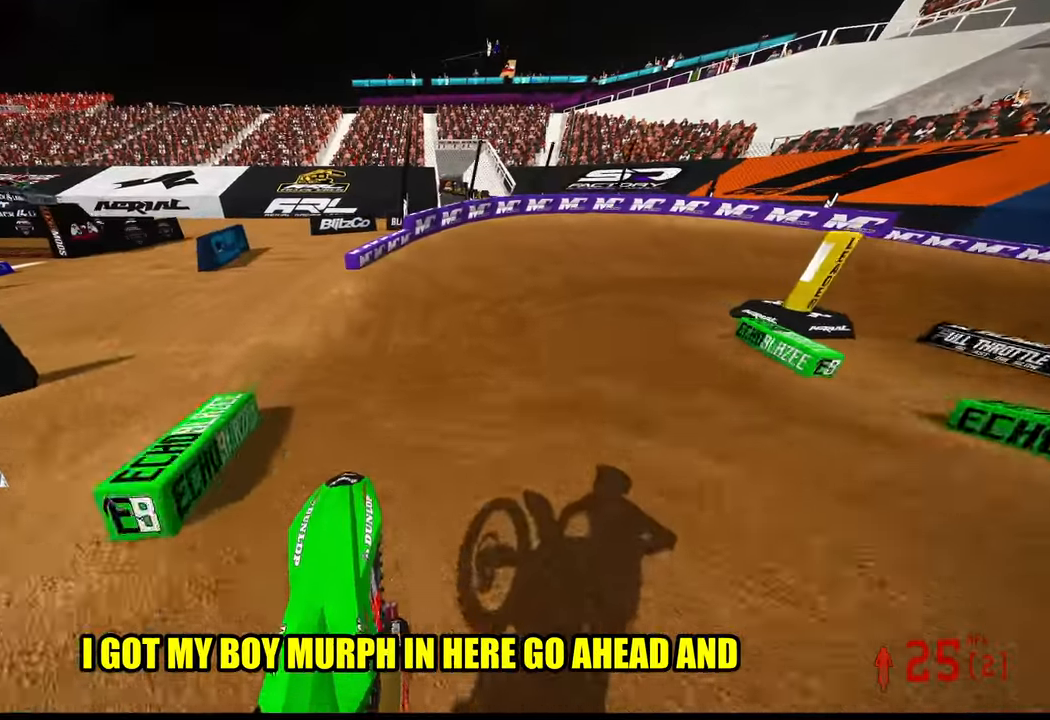
{"buttons": ["R2"], "left_stick": "up-right", "right_stick": "left", "events": [[16, "right_stick", "center"], [166, "R3", "down"], [283, "R3", "up"], [383, "right_stick", "up-left"], [450, "right_stick", "left"]]}
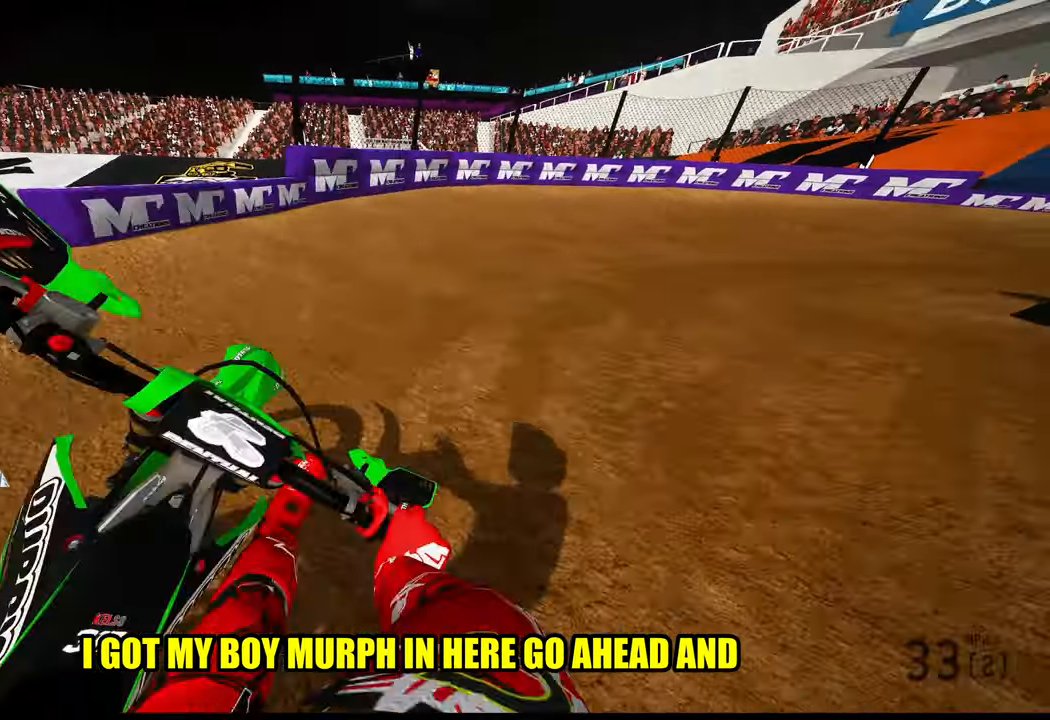
{"buttons": ["R2"], "left_stick": "up-right", "right_stick": "left"}
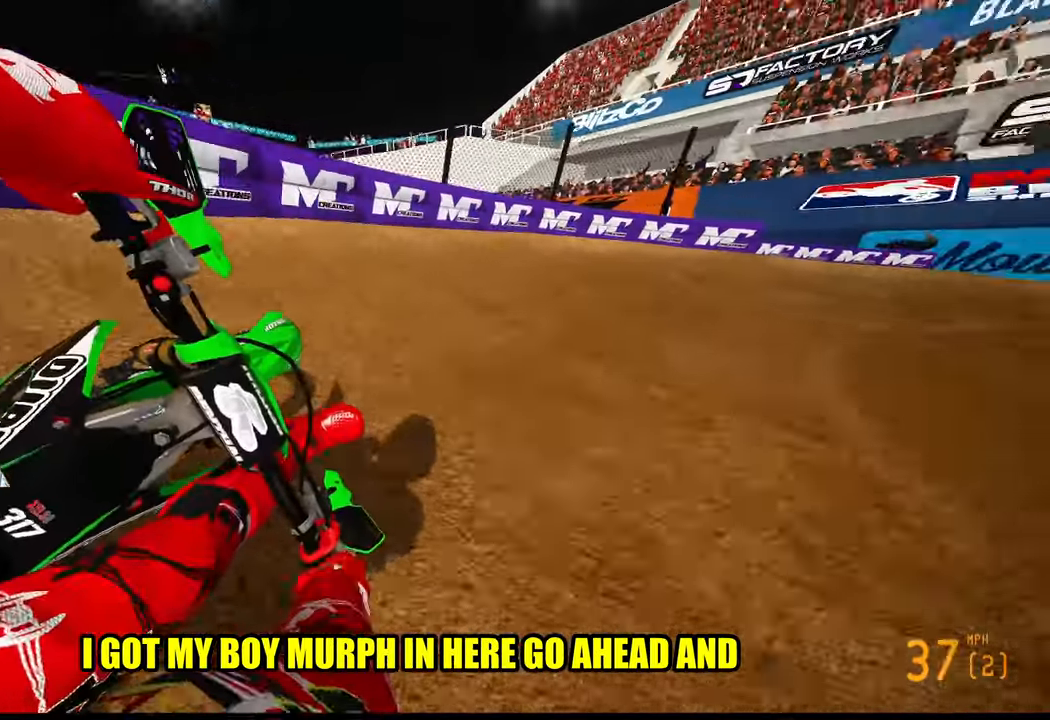
{"buttons": [], "left_stick": "up-right", "right_stick": "left", "events": [[33, "R2", "up"]]}
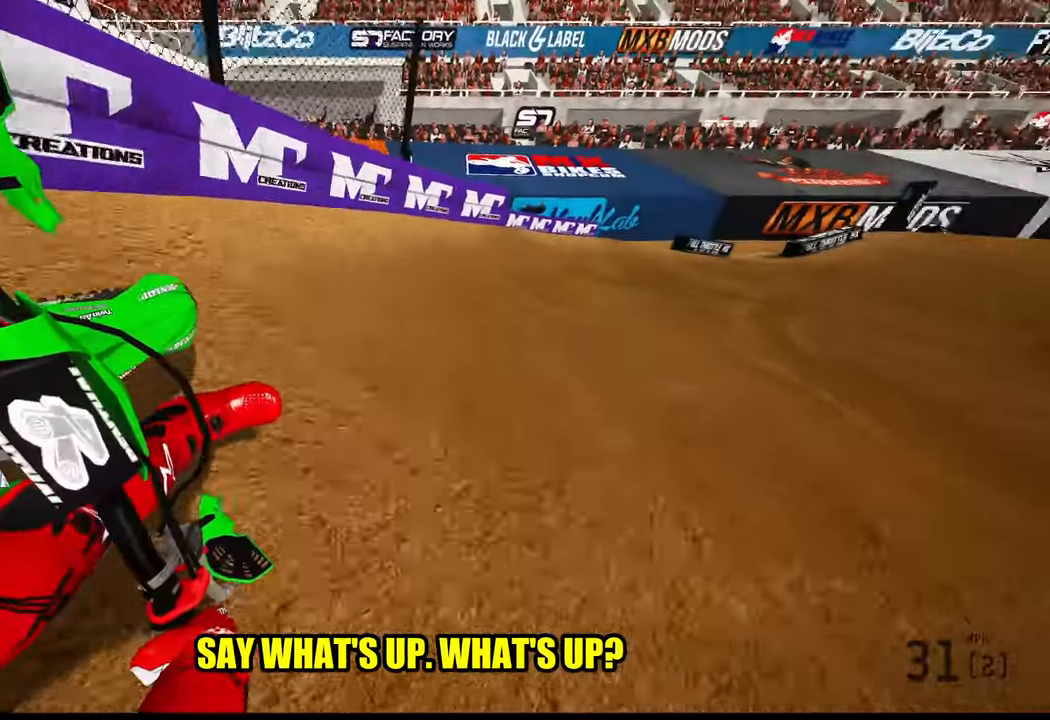
{"buttons": ["R2"], "left_stick": "up-right", "right_stick": "left", "events": [[50, "R2", "down"]]}
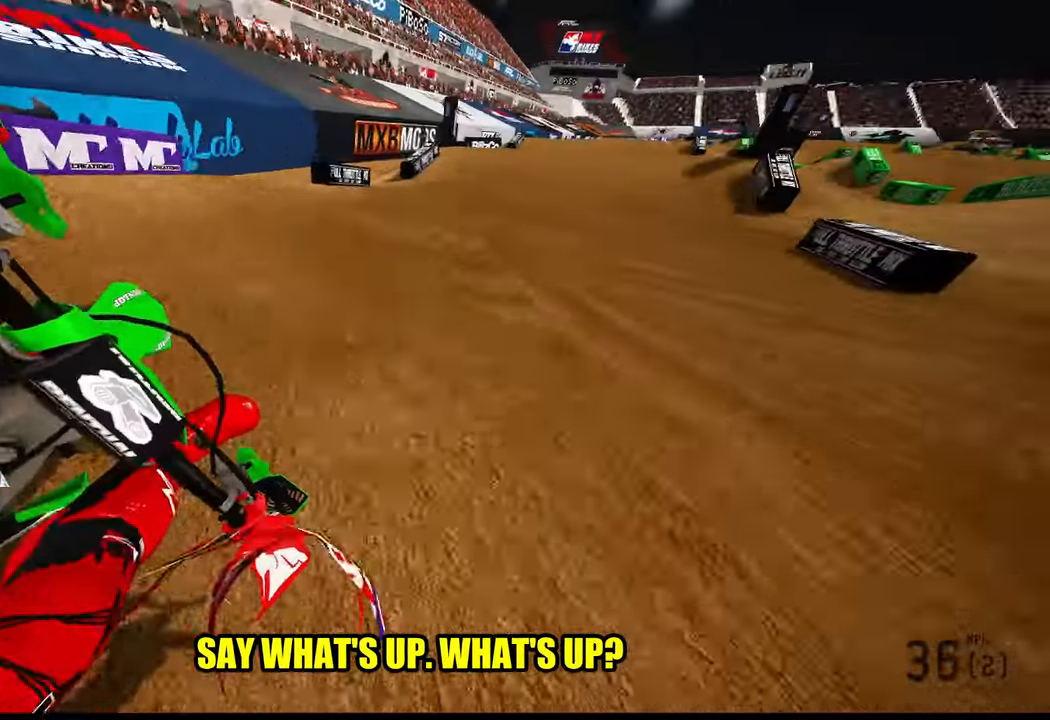
{"buttons": ["R2"], "left_stick": "up", "right_stick": "center", "events": [[16, "R3", "down"], [16, "right_stick", "down-left"], [66, "left_stick", "up"], [150, "R3", "up"], [150, "right_stick", "center"]]}
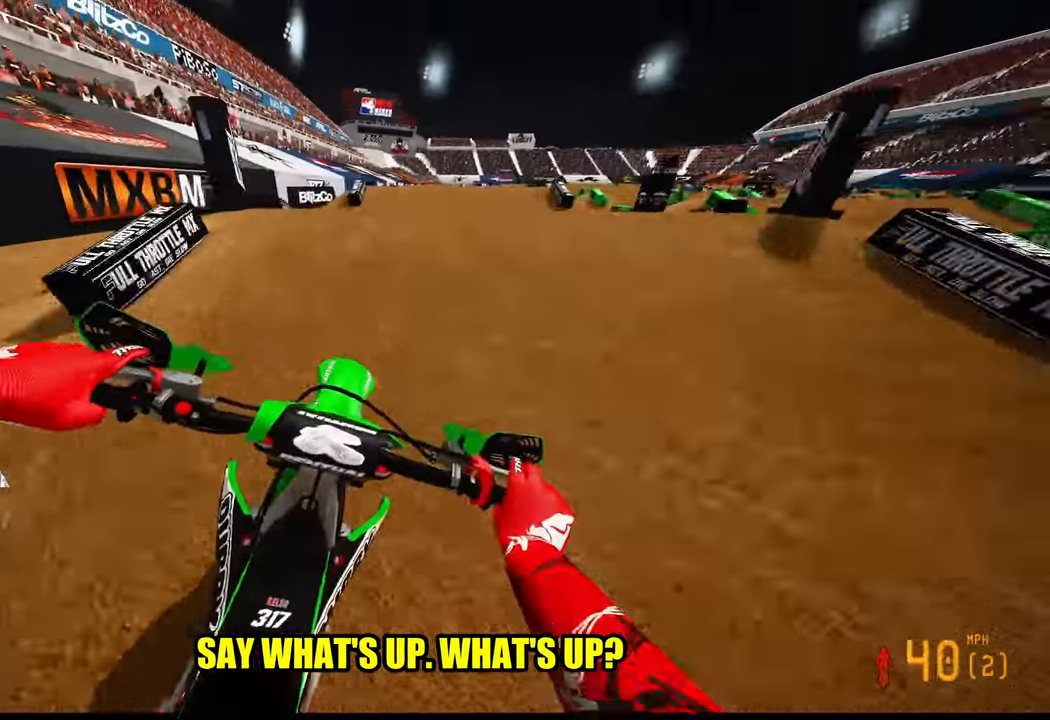
{"buttons": [], "left_stick": "up", "right_stick": "center", "events": [[116, "right_stick", "up"], [266, "R3", "down"], [366, "R3", "up"], [483, "R2", "up"], [483, "right_stick", "center"]]}